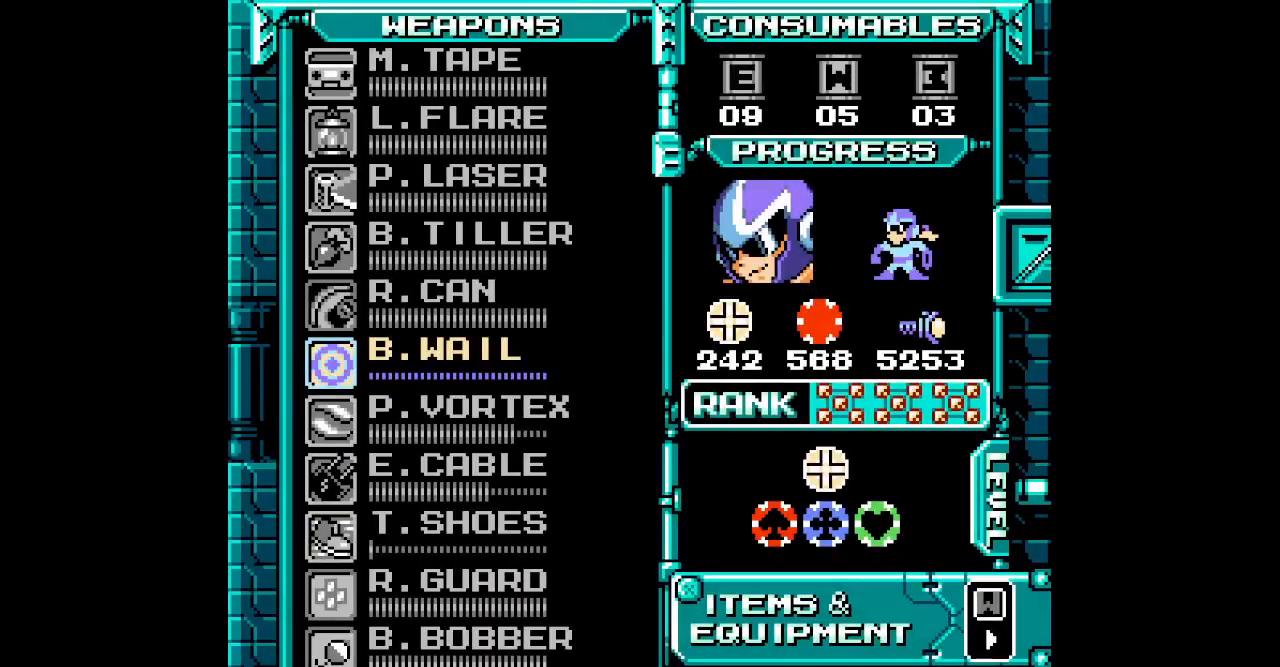
Gameplay with a controller (Xbox layout); each line is a JSON object with the inputs held at the frame after it. "events" lists button and stick changes between this image and that frame as [ms after this image, input, new state], when the widget could be followed in between. Not read: HOME L3 R3.
{"buttons": ["DPAD_UP"], "events": [[183, "L1", "down"], [283, "L1", "up"], [317, "DPAD_UP", "down"], [367, "DPAD_UP", "up"], [467, "DPAD_UP", "down"]]}
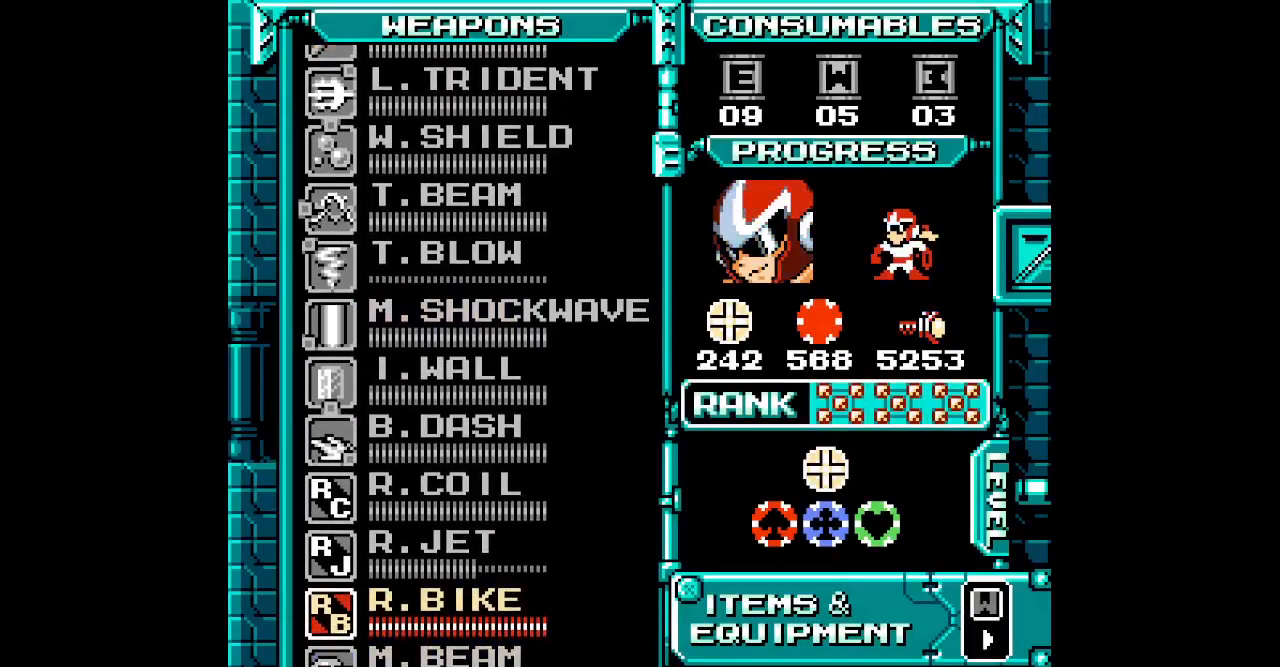
{"buttons": [], "events": [[17, "DPAD_UP", "up"], [100, "DPAD_UP", "down"], [200, "DPAD_UP", "up"]]}
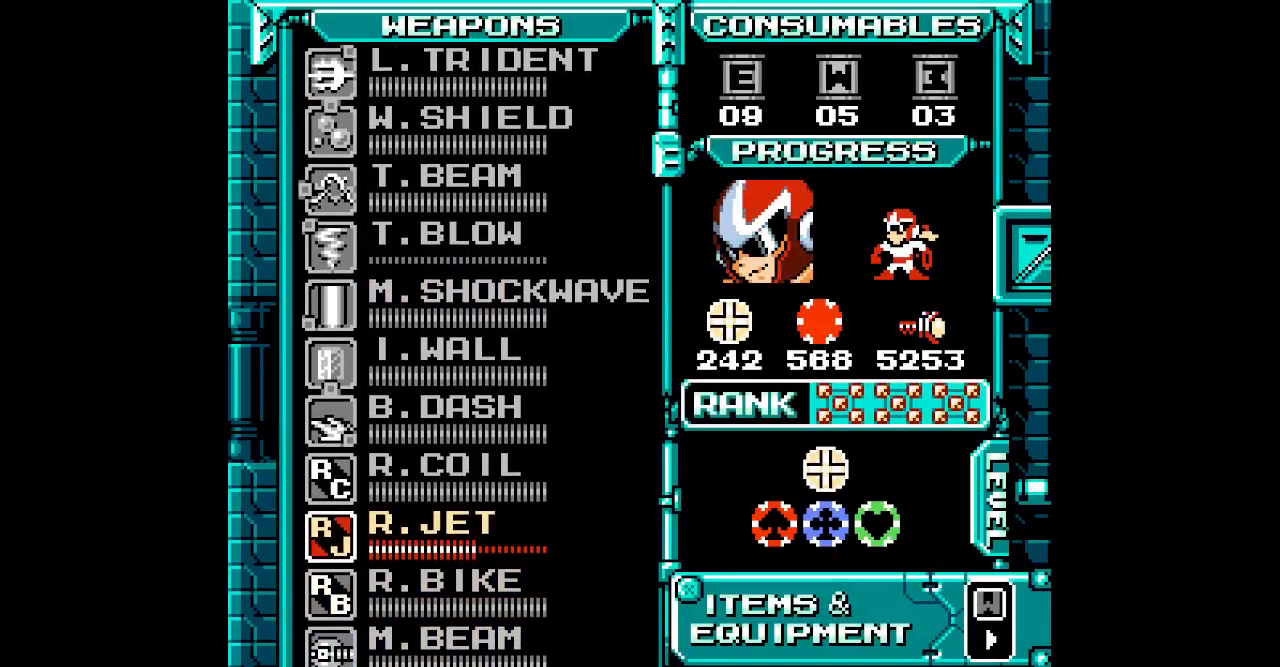
{"buttons": []}
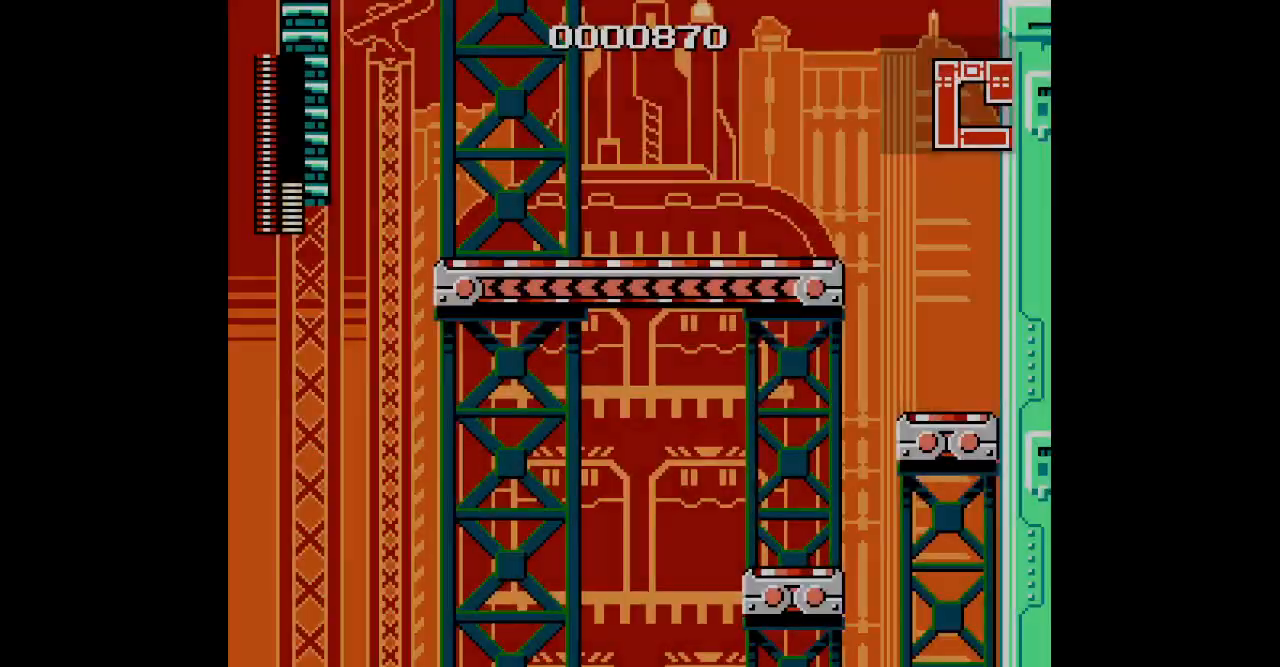
{"buttons": ["DPAD_LEFT"]}
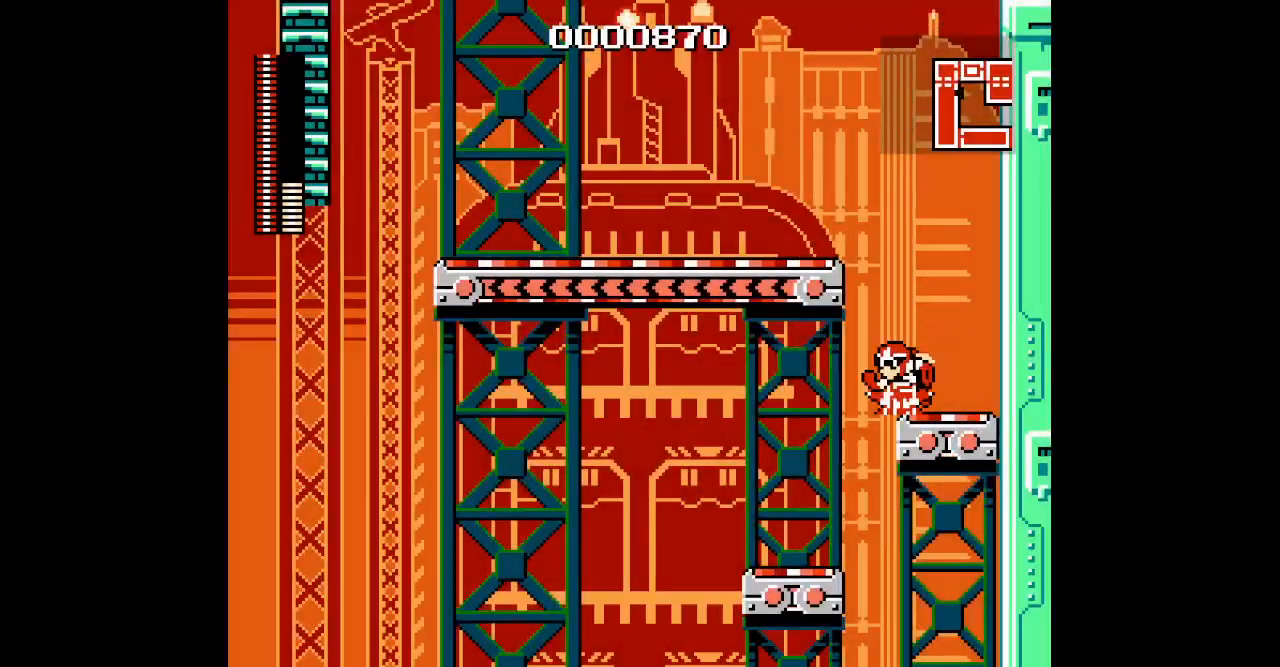
{"buttons": ["R1"]}
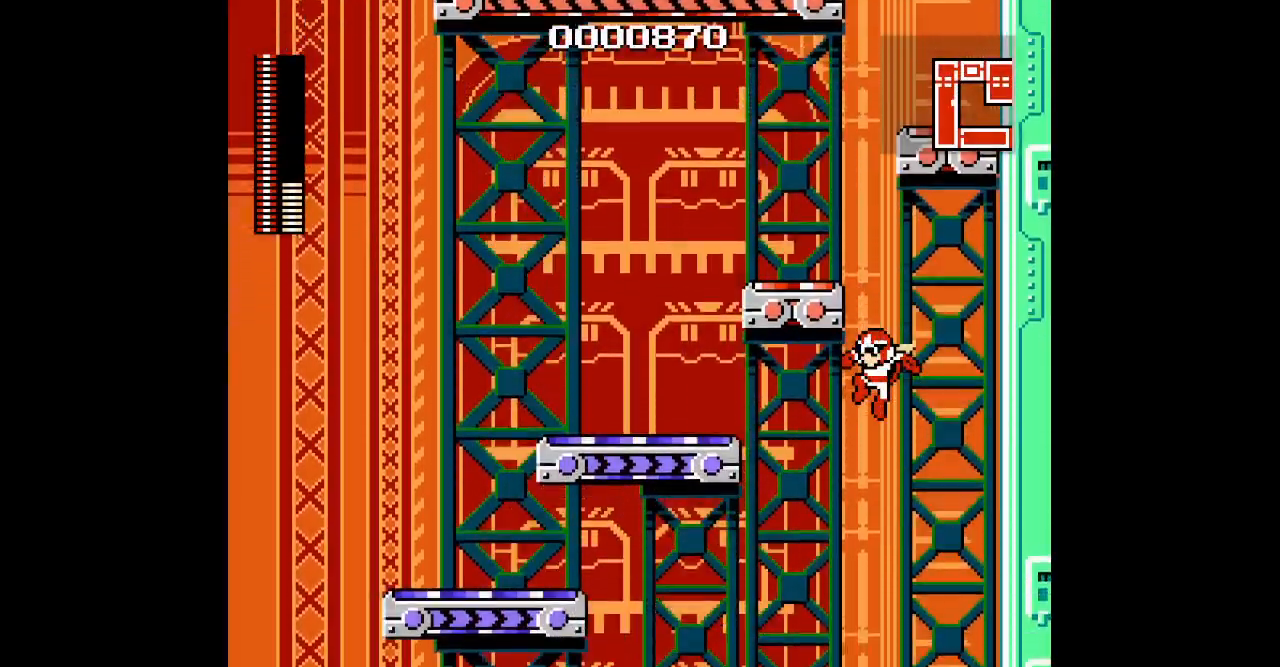
{"buttons": []}
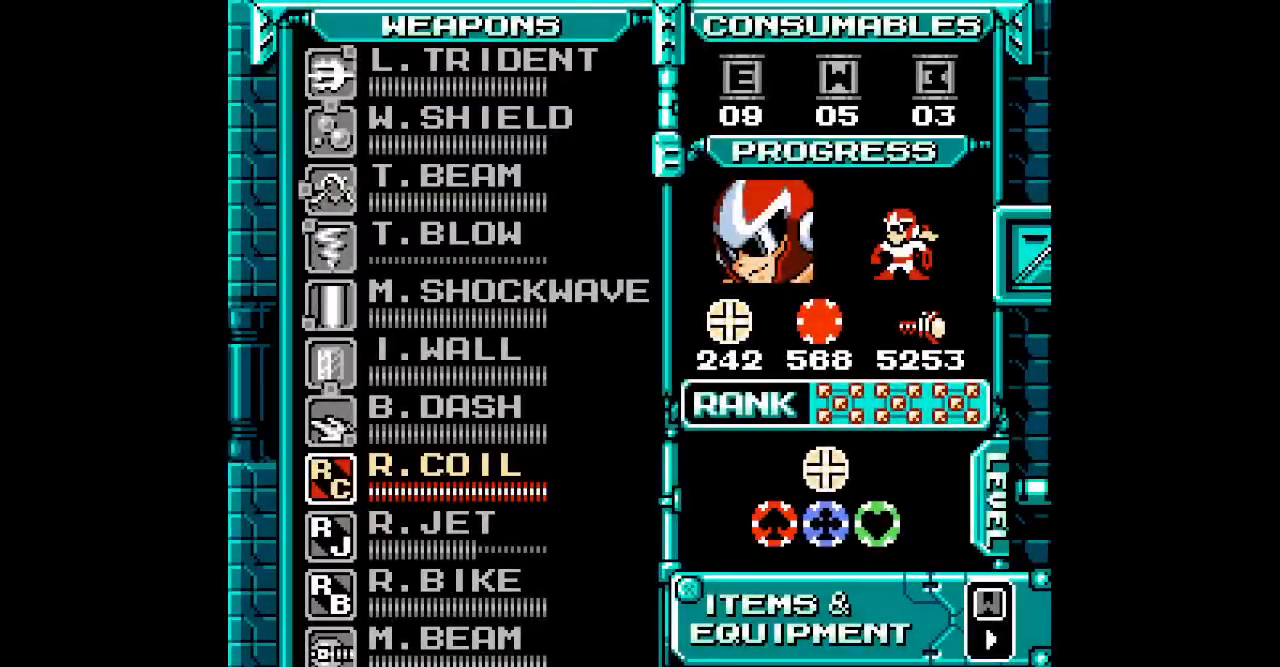
{"buttons": ["DPAD_UP"], "events": [[317, "L1", "down"], [417, "L1", "up"], [433, "DPAD_UP", "down"]]}
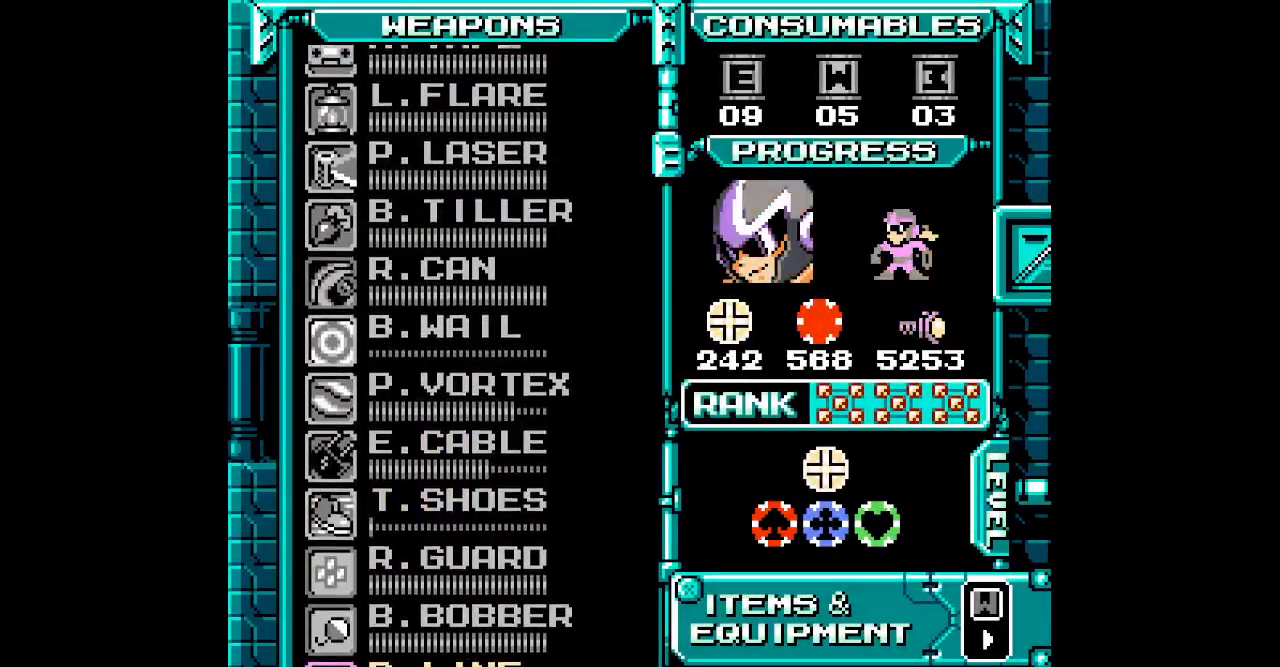
{"buttons": [], "events": [[167, "DPAD_UP", "up"], [250, "DPAD_UP", "down"], [317, "DPAD_UP", "up"], [400, "DPAD_UP", "down"], [467, "DPAD_UP", "up"]]}